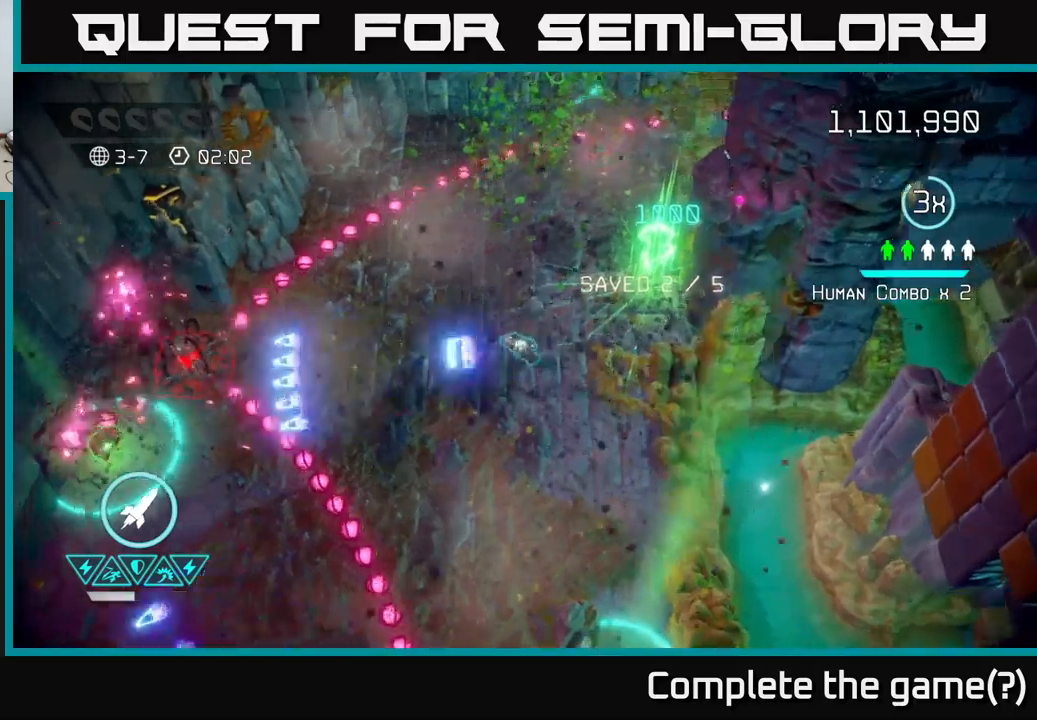
Gameplay with a controller (Xbox layout); each line is a JSON object with the inputs held at the frame after it. "events" lists button and stick changes between this image and that frame as [ms after this image, input, new state], when the widget could be followed in between.
{"buttons": [], "left_stick": "up", "right_stick": "left", "events": [[217, "R2", "down"], [334, "R2", "up"], [450, "left_stick", "up"]]}
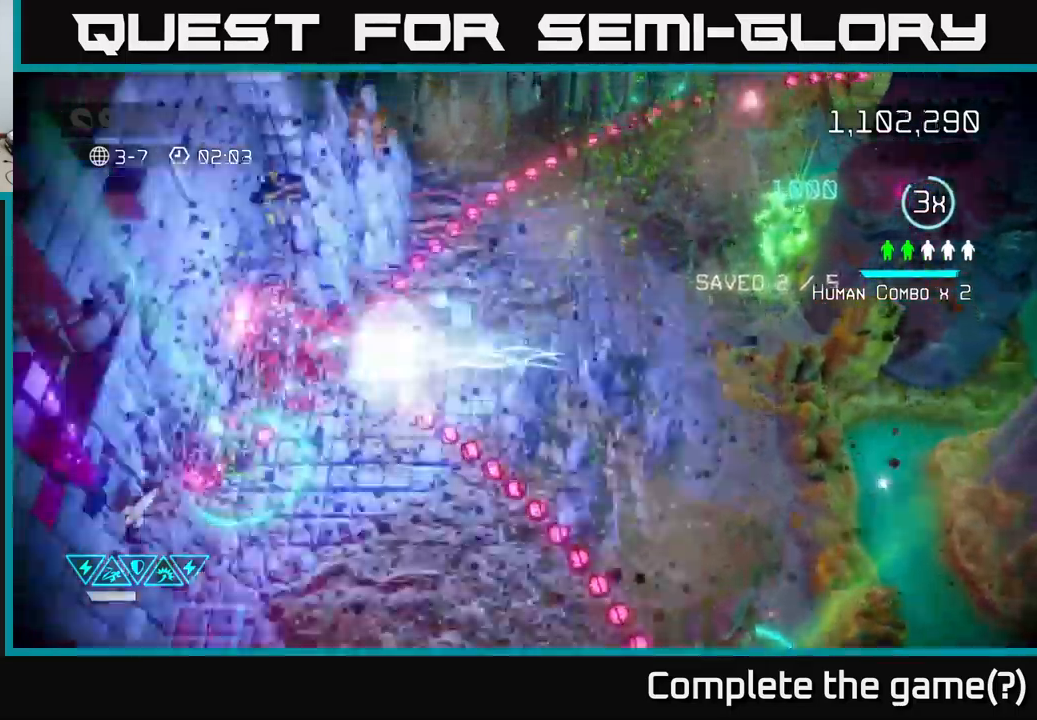
{"buttons": [], "left_stick": "down-left", "right_stick": "down", "events": [[67, "right_stick", "down-left"], [117, "left_stick", "left"], [167, "left_stick", "down-left"], [434, "right_stick", "down"]]}
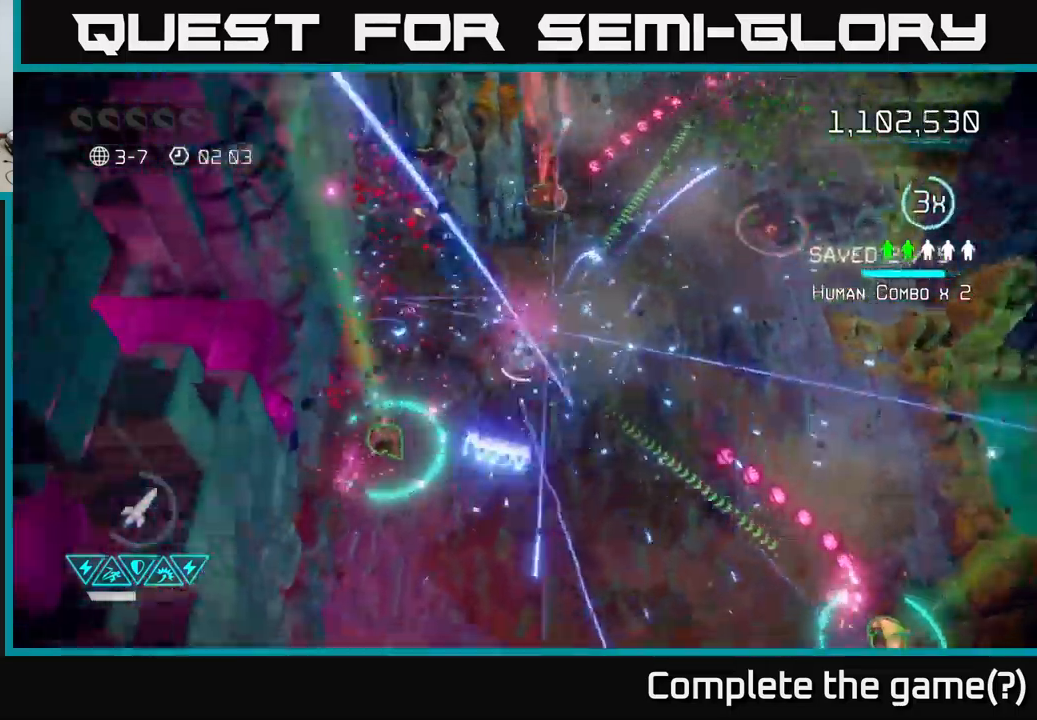
{"buttons": [], "left_stick": "down-right", "right_stick": "right", "events": [[50, "right_stick", "right"], [434, "left_stick", "down-right"]]}
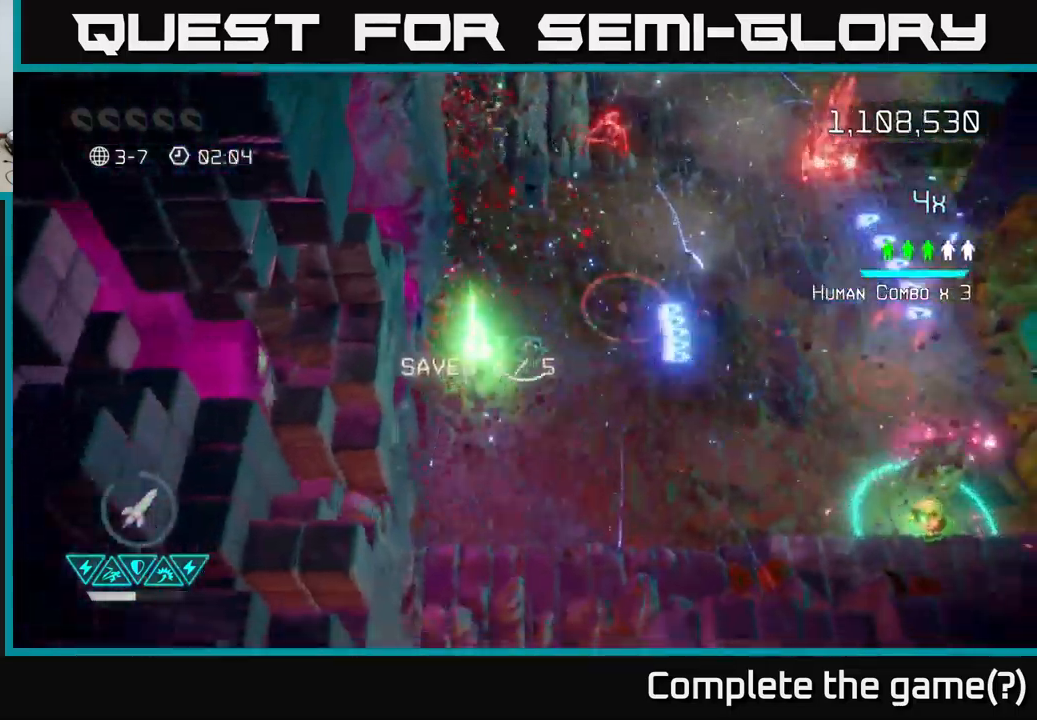
{"buttons": [], "left_stick": "down-right", "right_stick": "up-right", "events": [[384, "right_stick", "up-right"]]}
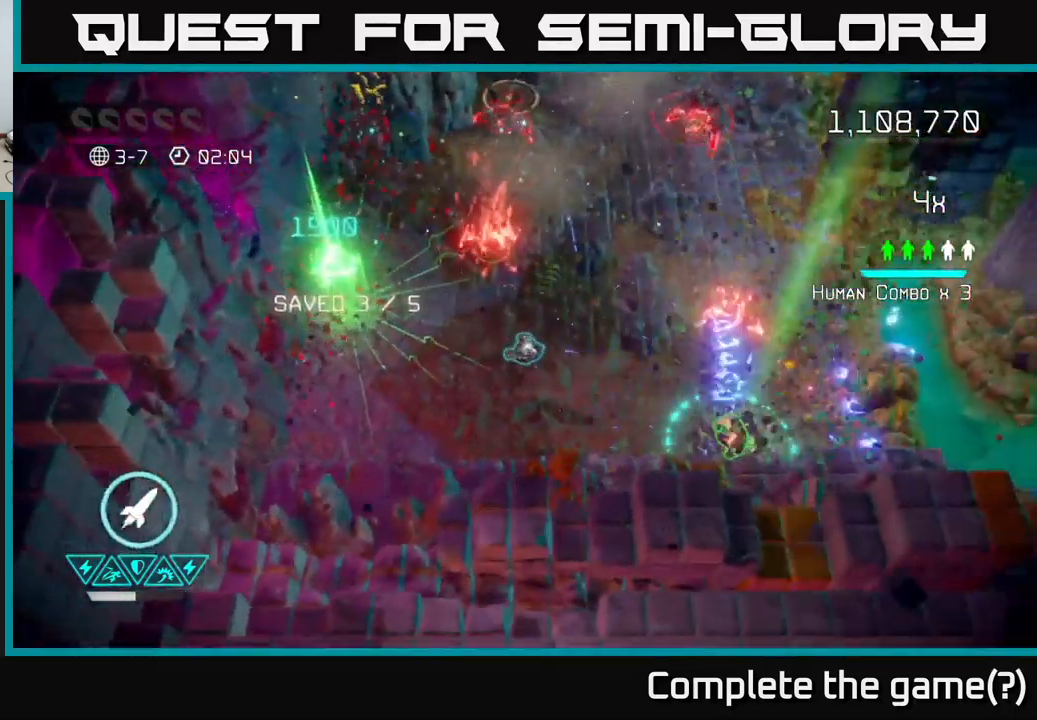
{"buttons": [], "left_stick": "down-right", "right_stick": "up-right", "events": []}
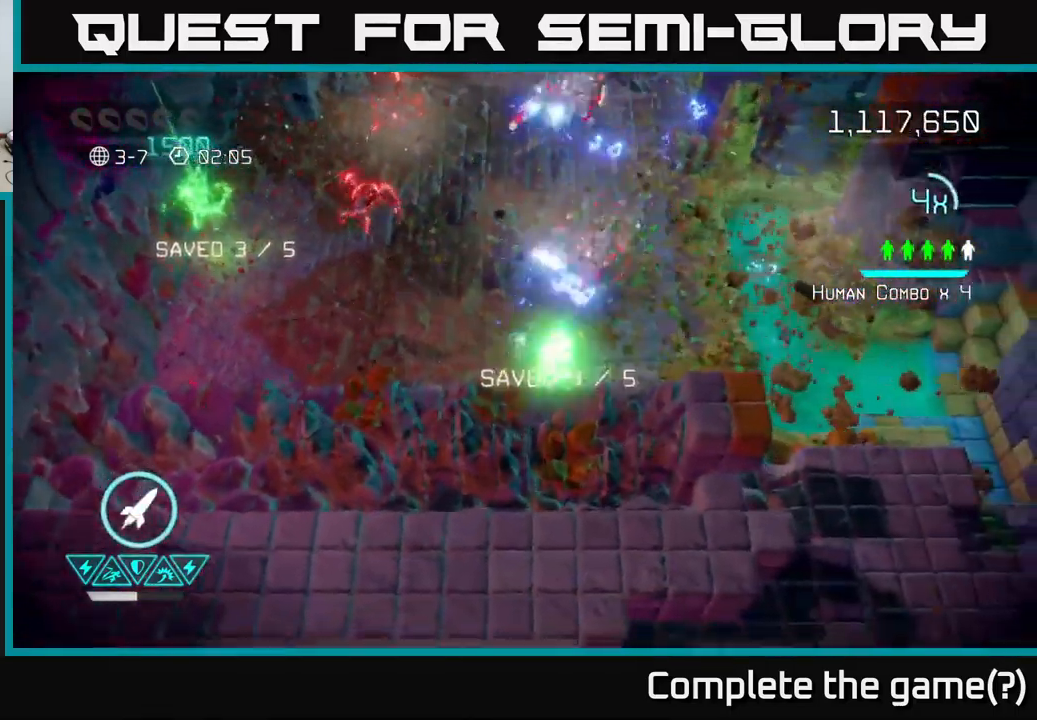
{"buttons": [], "left_stick": "up-left", "right_stick": "up-left", "events": [[34, "right_stick", "up"], [100, "left_stick", "up-right"], [184, "left_stick", "up"], [267, "right_stick", "up-left"], [400, "left_stick", "up-left"]]}
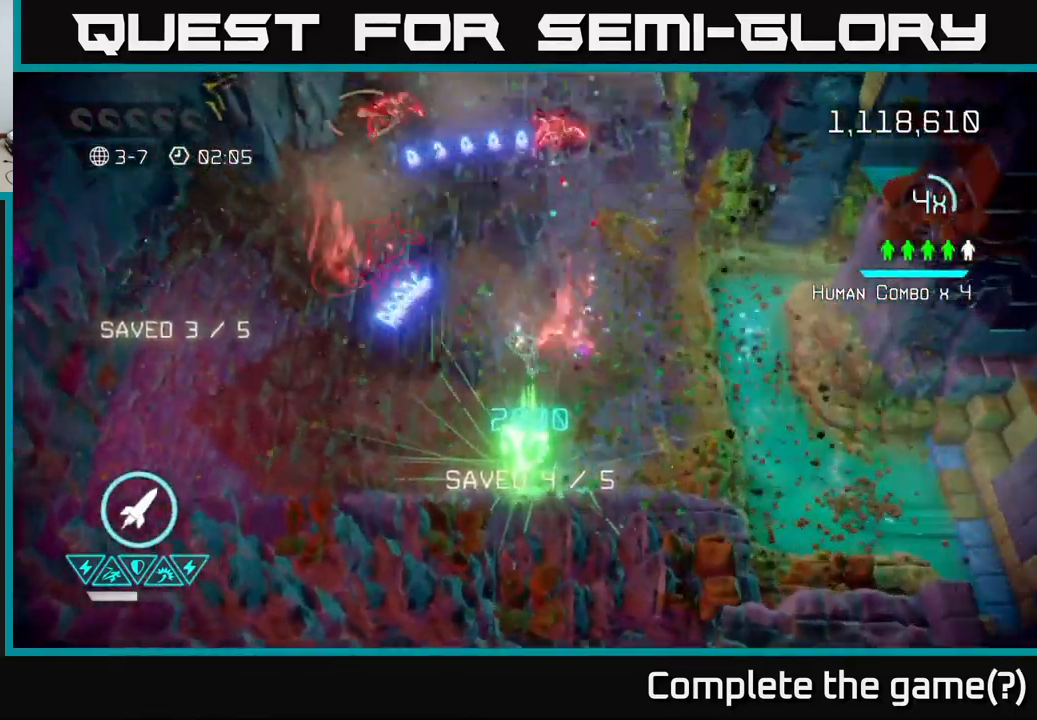
{"buttons": [], "left_stick": "up", "right_stick": "up", "events": [[150, "left_stick", "up"], [150, "right_stick", "up"], [284, "right_stick", "up-left"], [417, "right_stick", "up"]]}
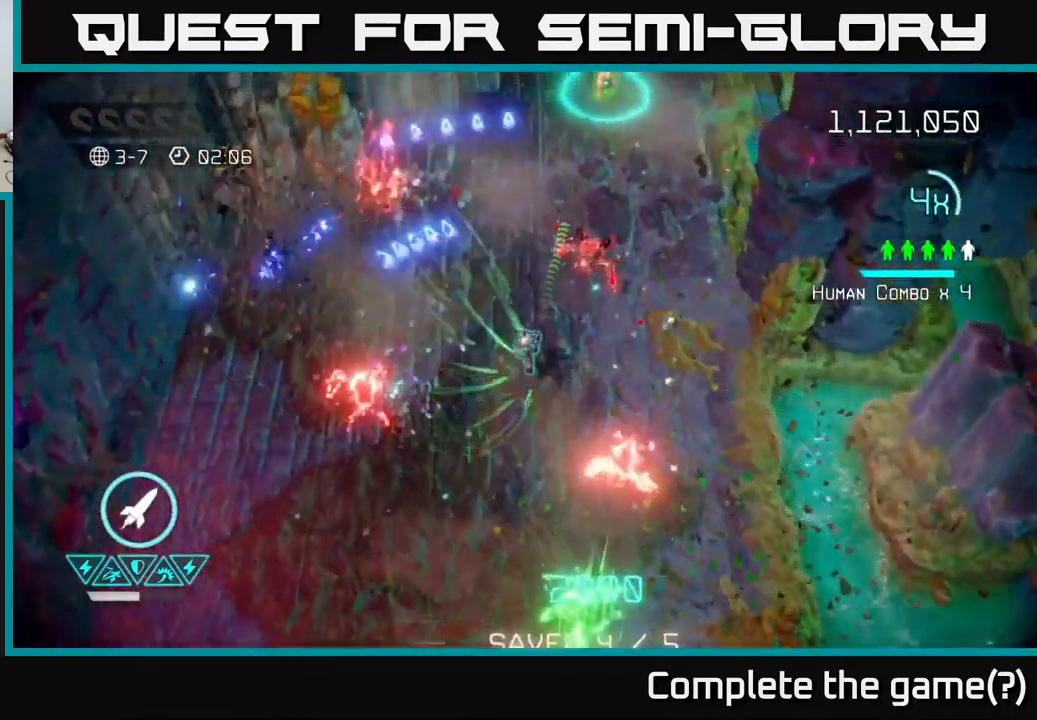
{"buttons": [], "left_stick": "up-right", "right_stick": "up-right", "events": [[34, "right_stick", "left"], [100, "right_stick", "down-left"], [117, "left_stick", "up-left"], [384, "right_stick", "up-right"], [450, "left_stick", "up-right"]]}
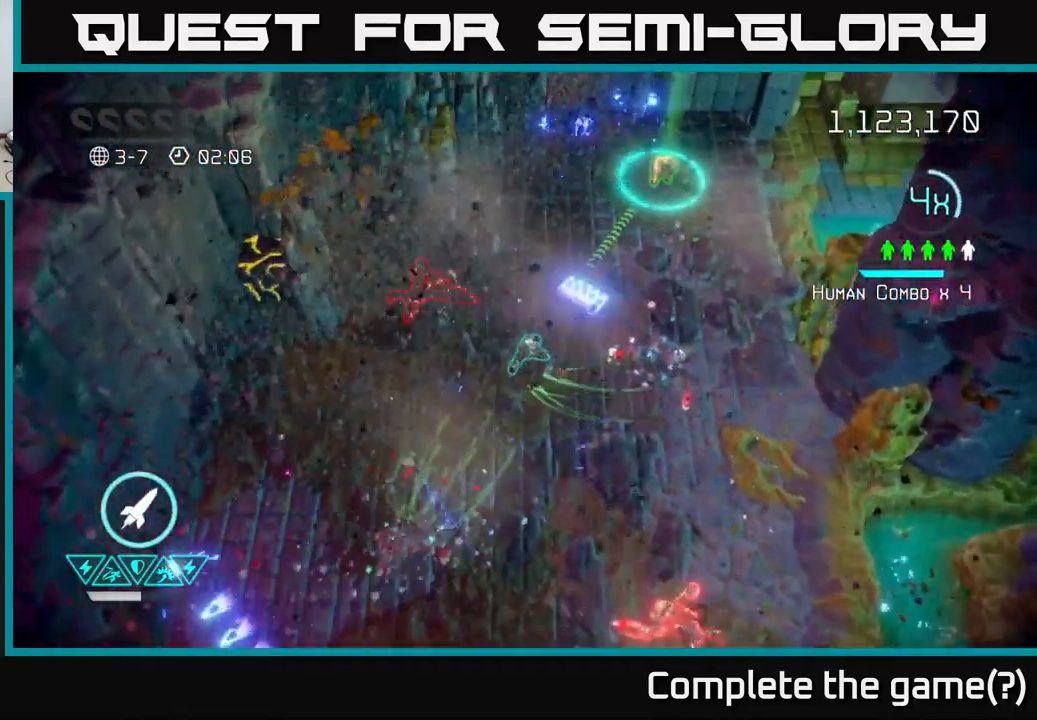
{"buttons": [], "left_stick": "up-right", "right_stick": "down-left", "events": [[167, "right_stick", "down"], [417, "right_stick", "down-left"]]}
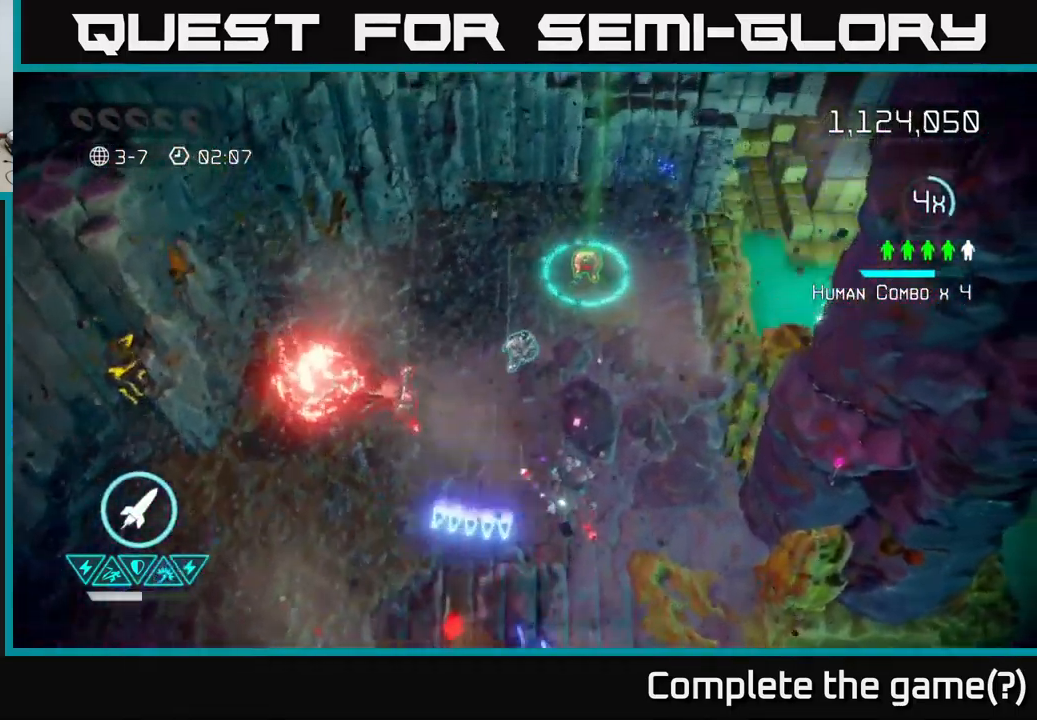
{"buttons": ["L2"], "left_stick": "down-left", "right_stick": "down-left", "events": [[17, "right_stick", "left"], [184, "right_stick", "down-left"], [434, "L2", "down"], [434, "left_stick", "up-left"], [484, "left_stick", "down-left"]]}
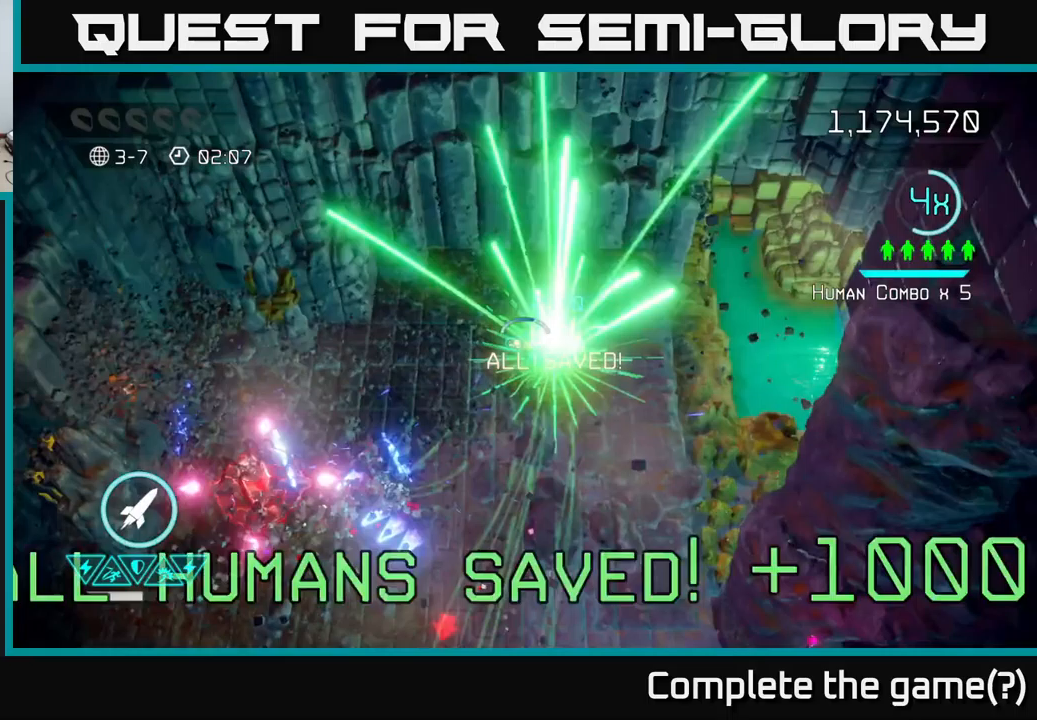
{"buttons": [], "left_stick": "down", "right_stick": "down-right", "events": [[100, "L2", "up"], [250, "right_stick", "down"], [383, "left_stick", "down"], [400, "right_stick", "down-right"]]}
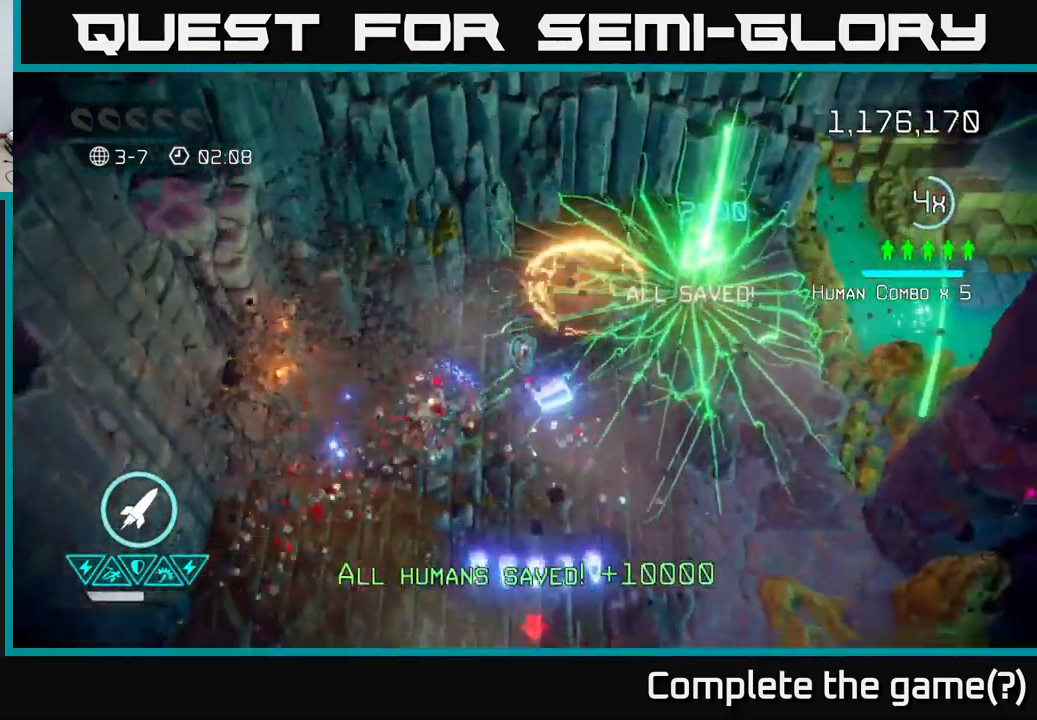
{"buttons": [], "left_stick": "down-left", "right_stick": "up", "events": [[33, "right_stick", "down"], [117, "left_stick", "down-left"], [317, "right_stick", "right"], [433, "right_stick", "up"]]}
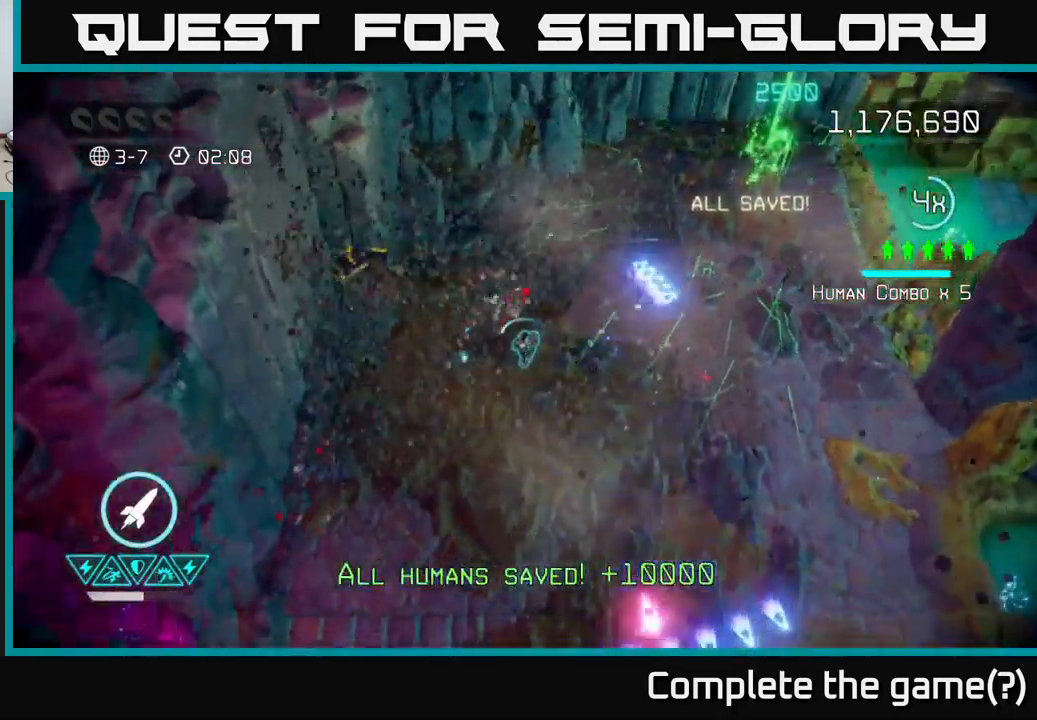
{"buttons": [], "left_stick": "right", "right_stick": "down-right", "events": [[17, "left_stick", "down"], [217, "right_stick", "up-right"], [417, "left_stick", "right"], [417, "right_stick", "down-right"]]}
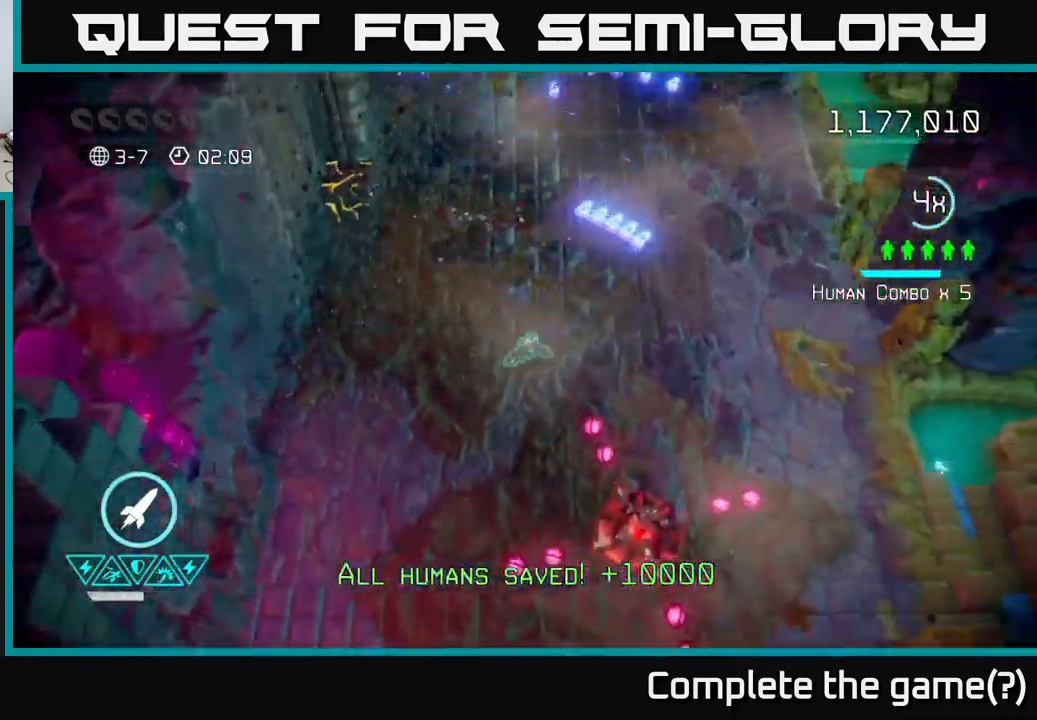
{"buttons": [], "left_stick": "right", "right_stick": "down", "events": [[50, "left_stick", "up-right"], [100, "right_stick", "down"], [150, "left_stick", "right"], [317, "left_stick", "up-right"], [483, "left_stick", "right"]]}
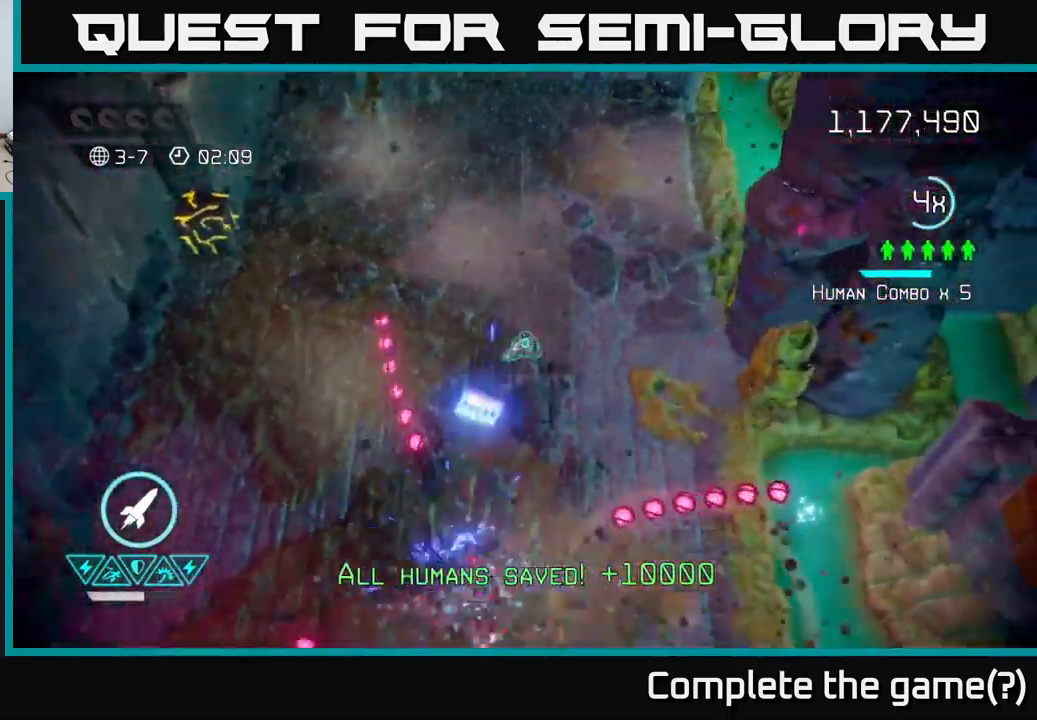
{"buttons": [], "left_stick": "down-left", "right_stick": "right", "events": [[17, "left_stick", "down-right"], [83, "left_stick", "down"], [183, "left_stick", "down-right"], [350, "left_stick", "down-left"], [483, "right_stick", "right"]]}
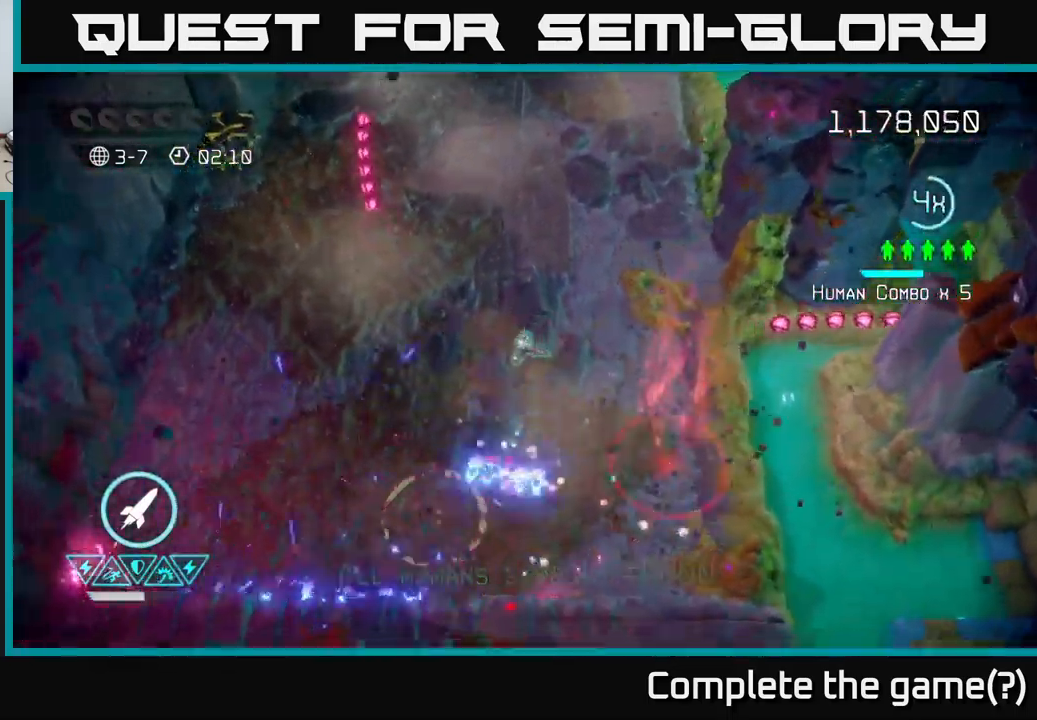
{"buttons": [], "left_stick": "up-right", "right_stick": "right", "events": [[33, "left_stick", "down"], [317, "left_stick", "down-right"], [467, "left_stick", "up-right"]]}
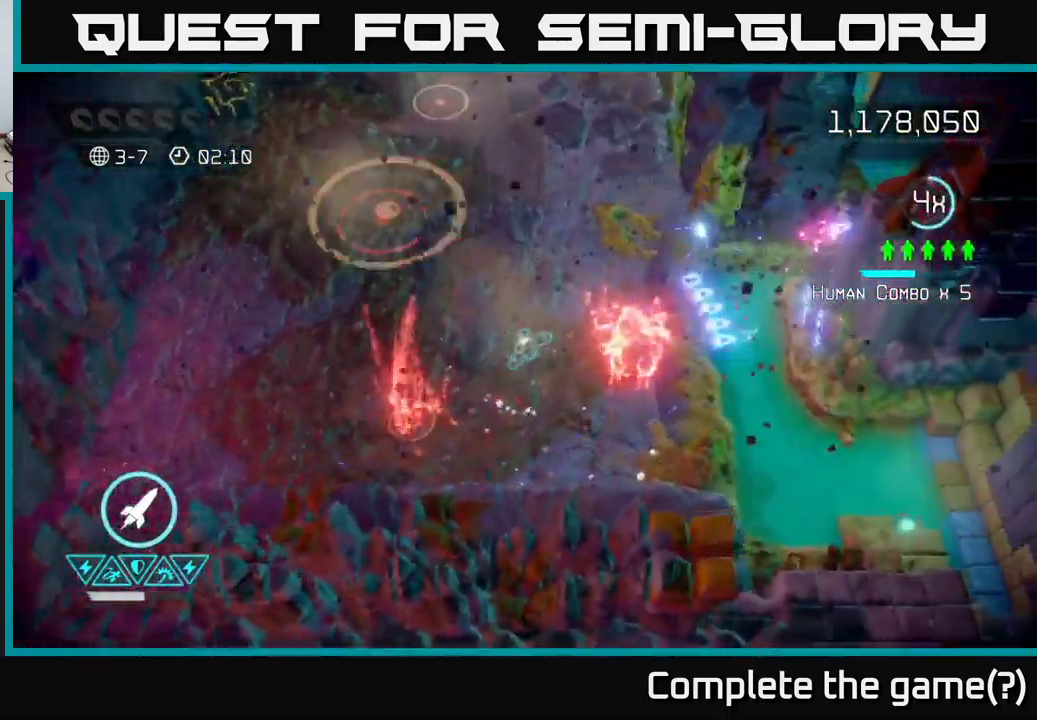
{"buttons": [], "left_stick": "up-right", "right_stick": "down", "events": [[33, "left_stick", "up"], [167, "left_stick", "up-left"], [183, "R2", "down"], [200, "right_stick", "down-right"], [233, "R2", "up"], [400, "left_stick", "up-right"], [483, "right_stick", "down"]]}
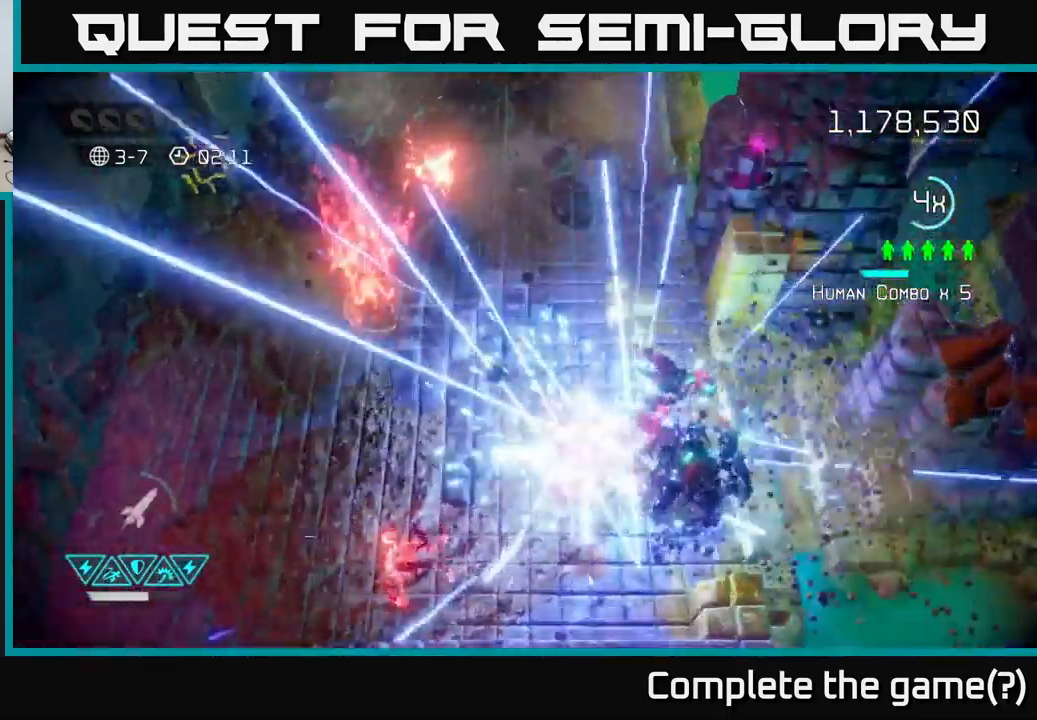
{"buttons": [], "left_stick": "up", "right_stick": "left", "events": [[133, "right_stick", "left"], [200, "right_stick", "up-left"], [383, "left_stick", "up"], [400, "right_stick", "left"]]}
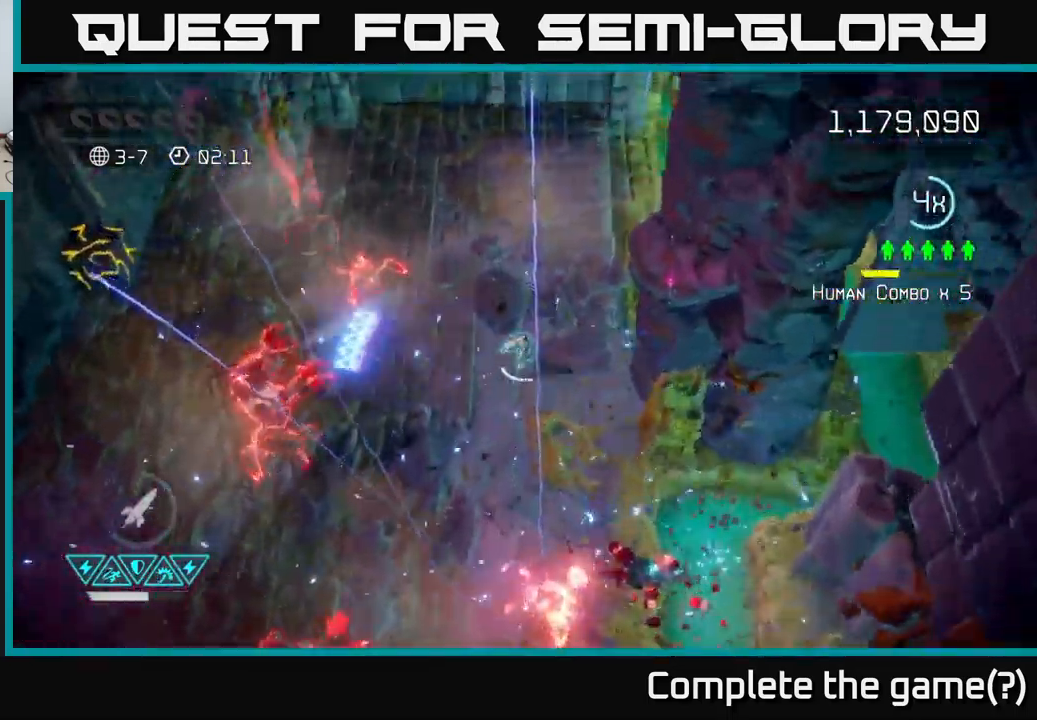
{"buttons": [], "left_stick": "up", "right_stick": "down-left", "events": [[17, "right_stick", "down-left"]]}
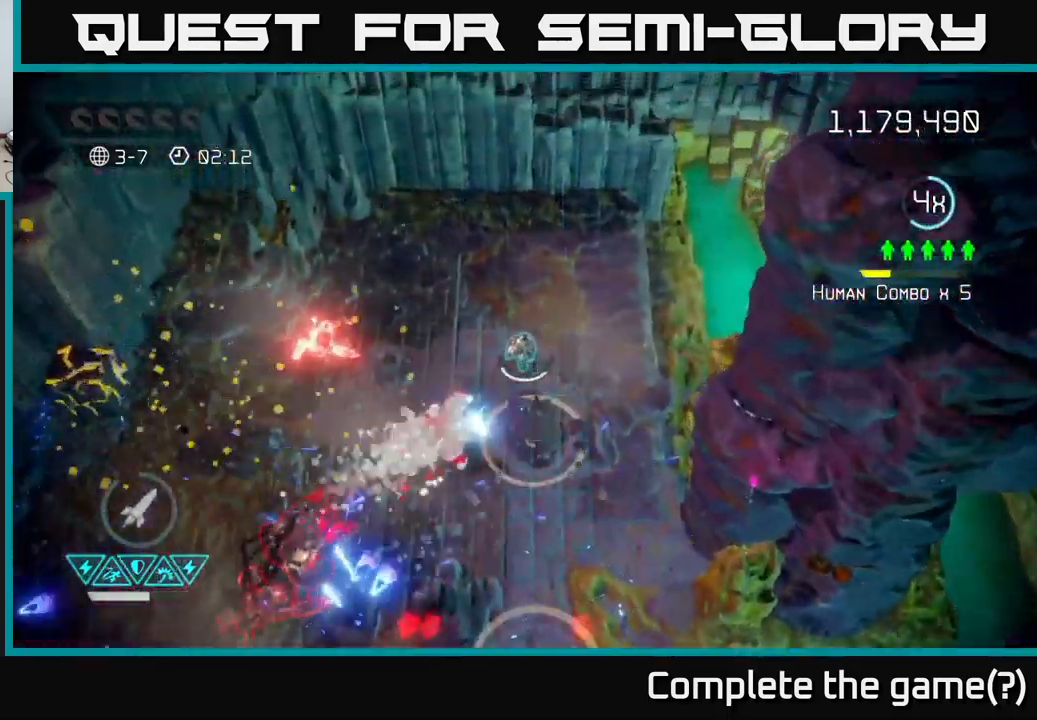
{"buttons": [], "left_stick": "down-left", "right_stick": "down", "events": [[50, "left_stick", "up-left"], [483, "left_stick", "down-left"], [483, "right_stick", "down"]]}
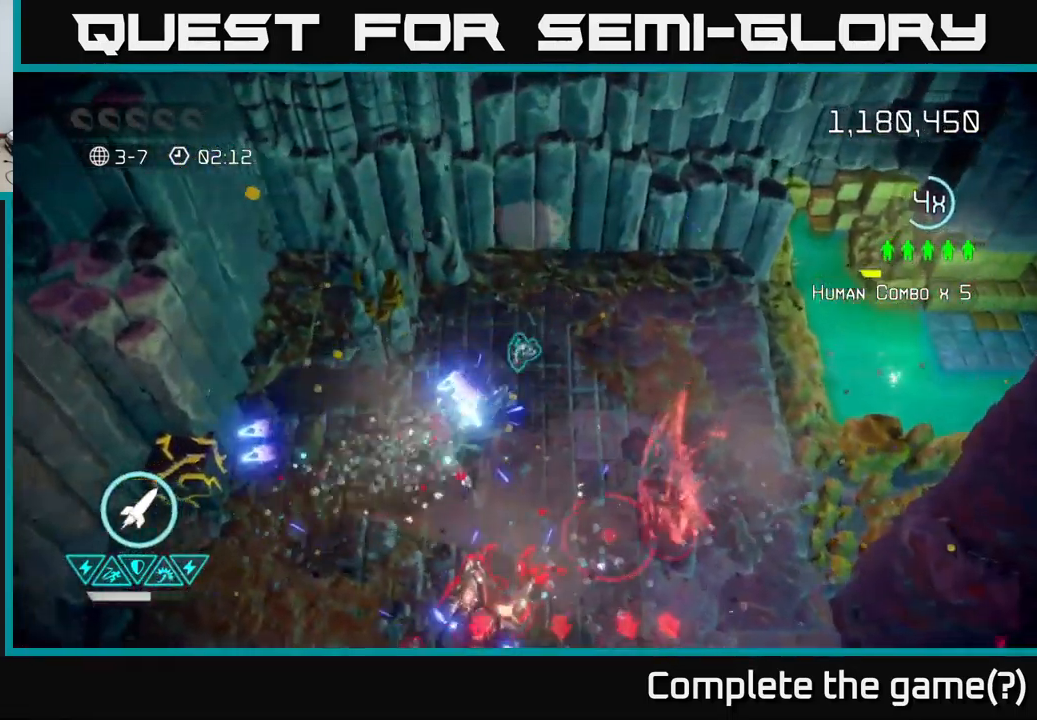
{"buttons": [], "left_stick": "down-left", "right_stick": "down-right", "events": [[199, "left_stick", "down"], [383, "right_stick", "down-right"], [416, "left_stick", "down-left"]]}
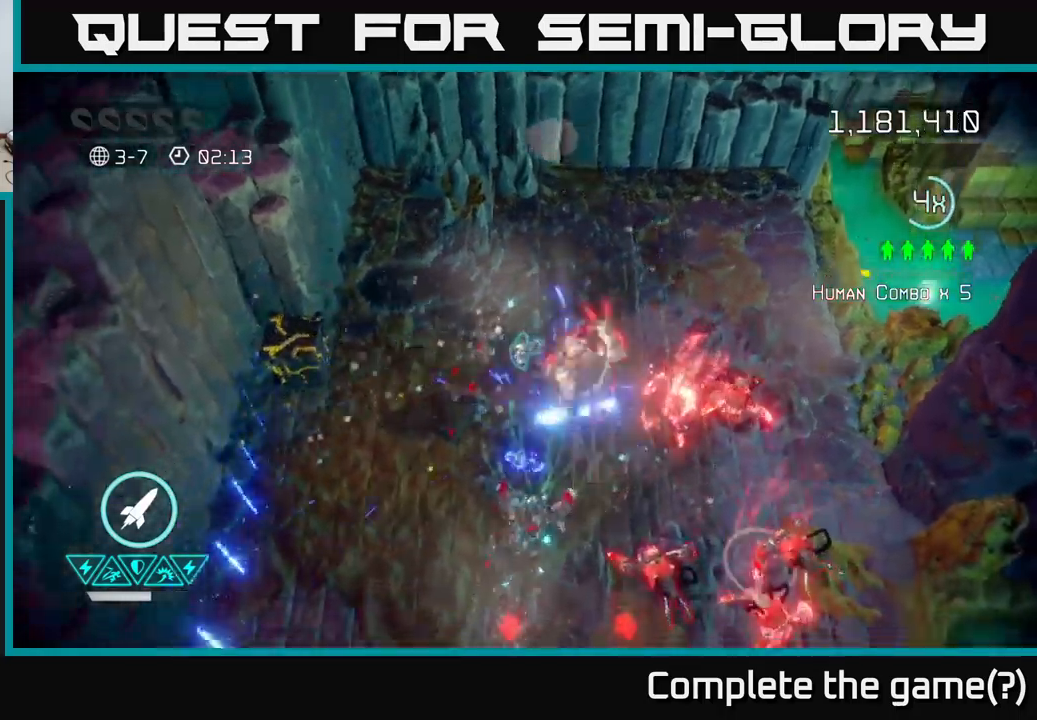
{"buttons": [], "left_stick": "down", "right_stick": "down-right", "events": [[300, "left_stick", "down"]]}
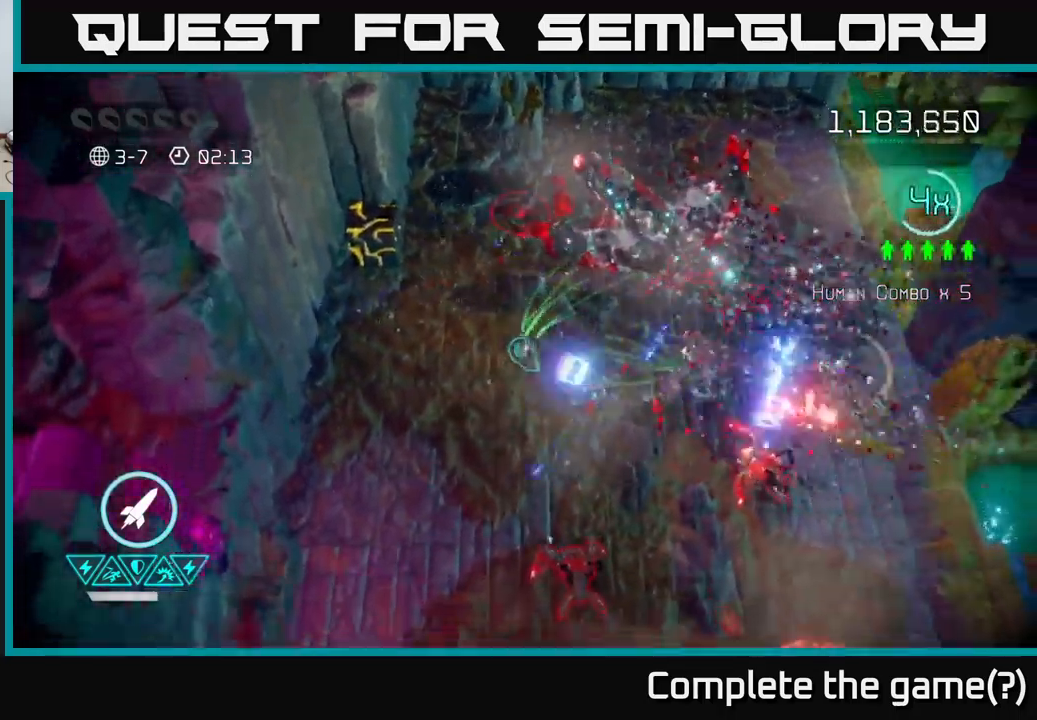
{"buttons": [], "left_stick": "right", "right_stick": "down-left", "events": [[183, "left_stick", "down-right"], [367, "left_stick", "right"], [383, "right_stick", "down-left"]]}
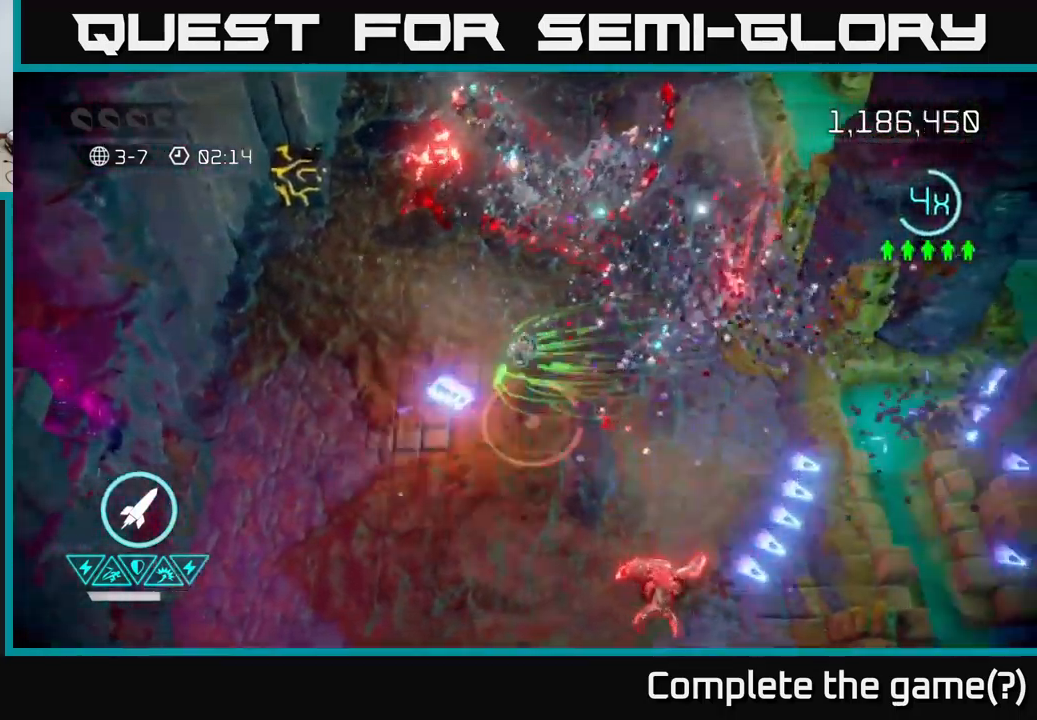
{"buttons": [], "left_stick": "down-right", "right_stick": "up-left", "events": [[167, "right_stick", "left"], [267, "right_stick", "up-left"], [500, "left_stick", "down-right"]]}
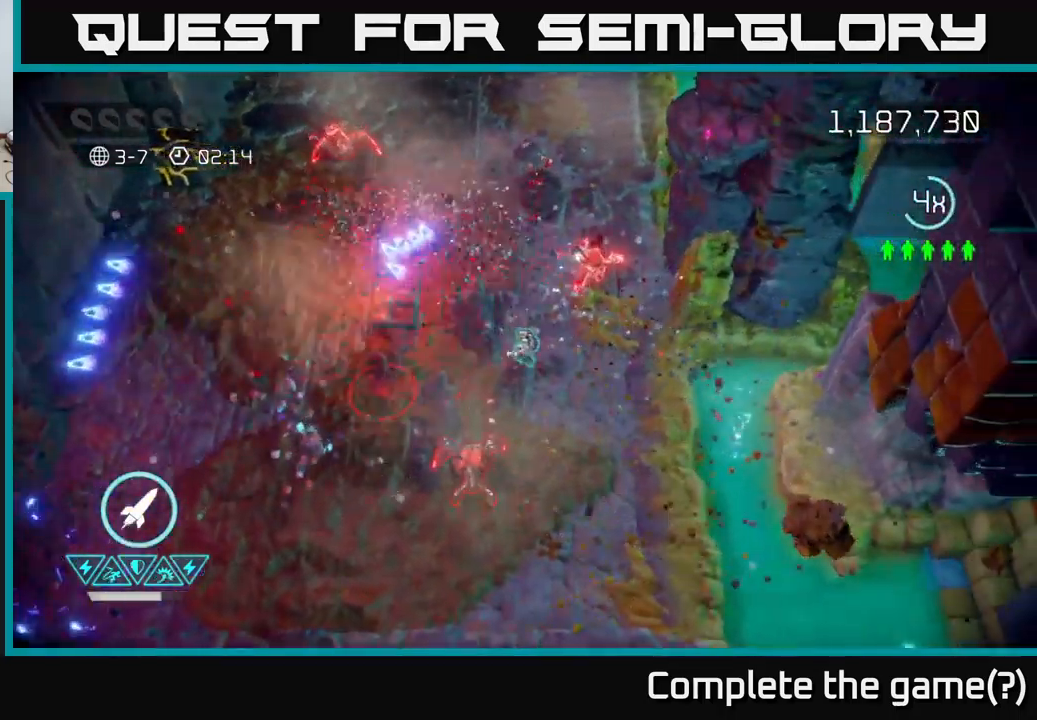
{"buttons": [], "left_stick": "down-left", "right_stick": "up", "events": [[133, "right_stick", "down-left"], [183, "left_stick", "right"], [333, "right_stick", "up-left"], [350, "left_stick", "down"], [400, "right_stick", "up"], [450, "left_stick", "down-left"]]}
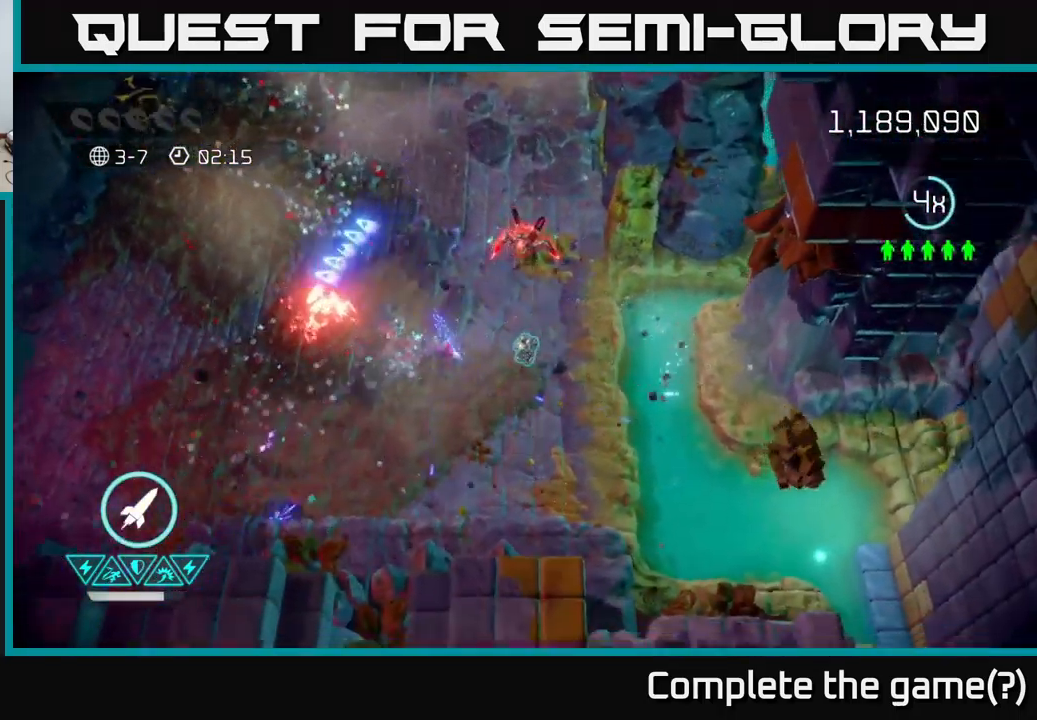
{"buttons": [], "left_stick": "up", "right_stick": "up-right", "events": [[150, "right_stick", "left"], [250, "left_stick", "up"], [367, "left_stick", "up-right"], [383, "right_stick", "up-left"], [483, "left_stick", "up"], [500, "right_stick", "up-right"]]}
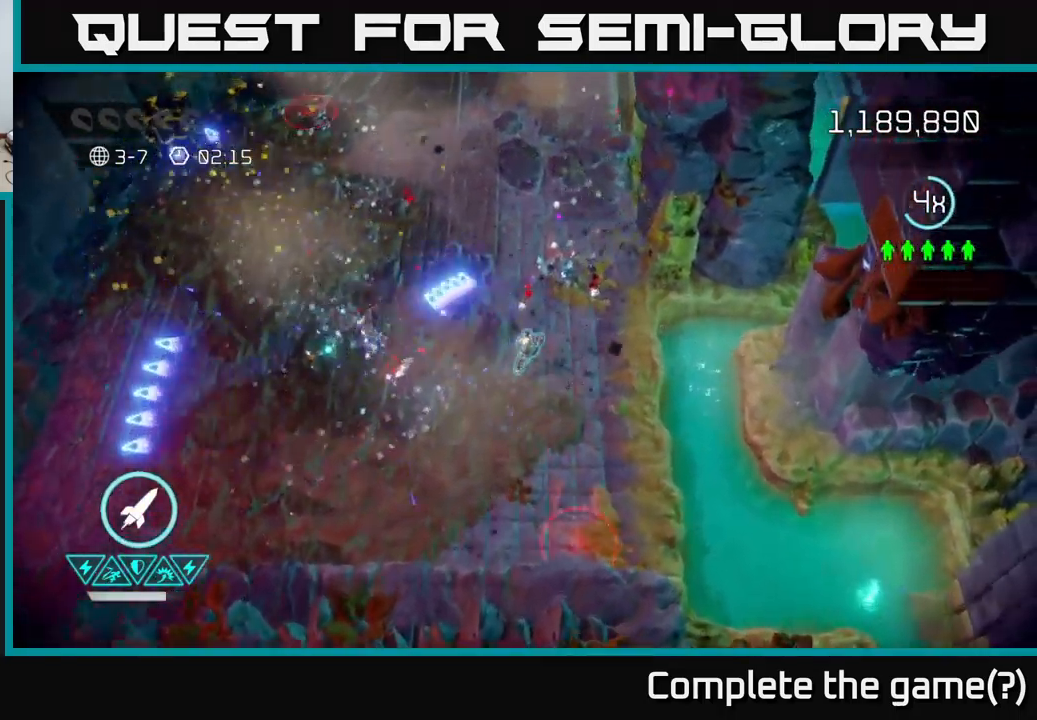
{"buttons": [], "left_stick": "up", "right_stick": "down", "events": [[67, "right_stick", "down-right"], [117, "right_stick", "down"]]}
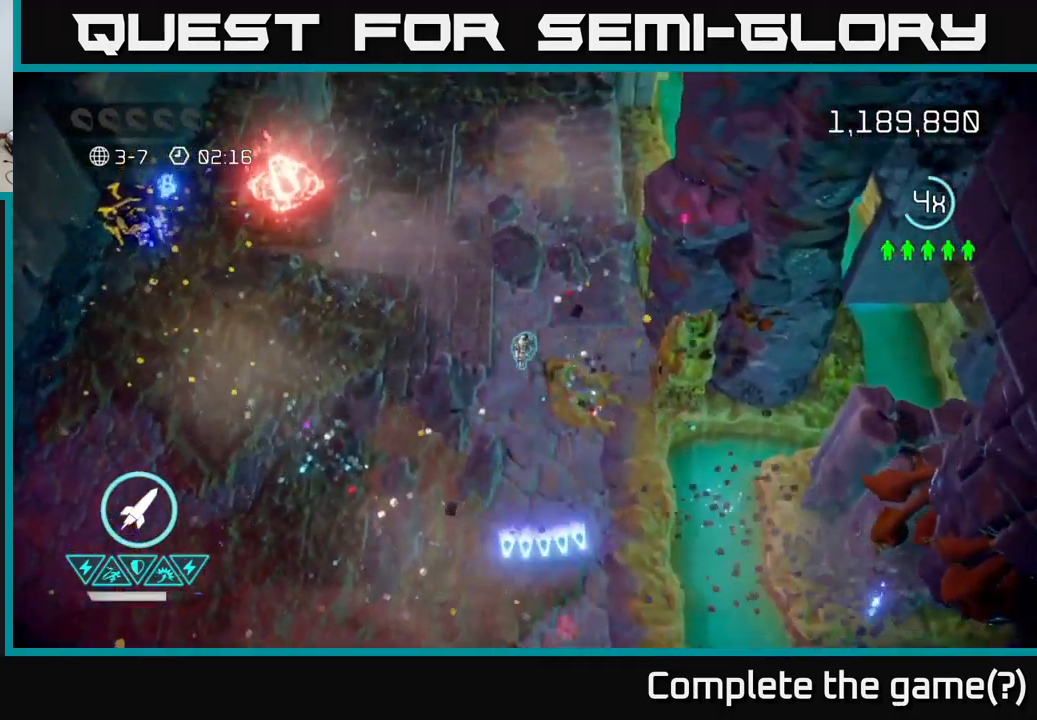
{"buttons": [], "left_stick": "up-left", "right_stick": "up-left", "events": [[50, "left_stick", "up-left"], [317, "right_stick", "up-left"]]}
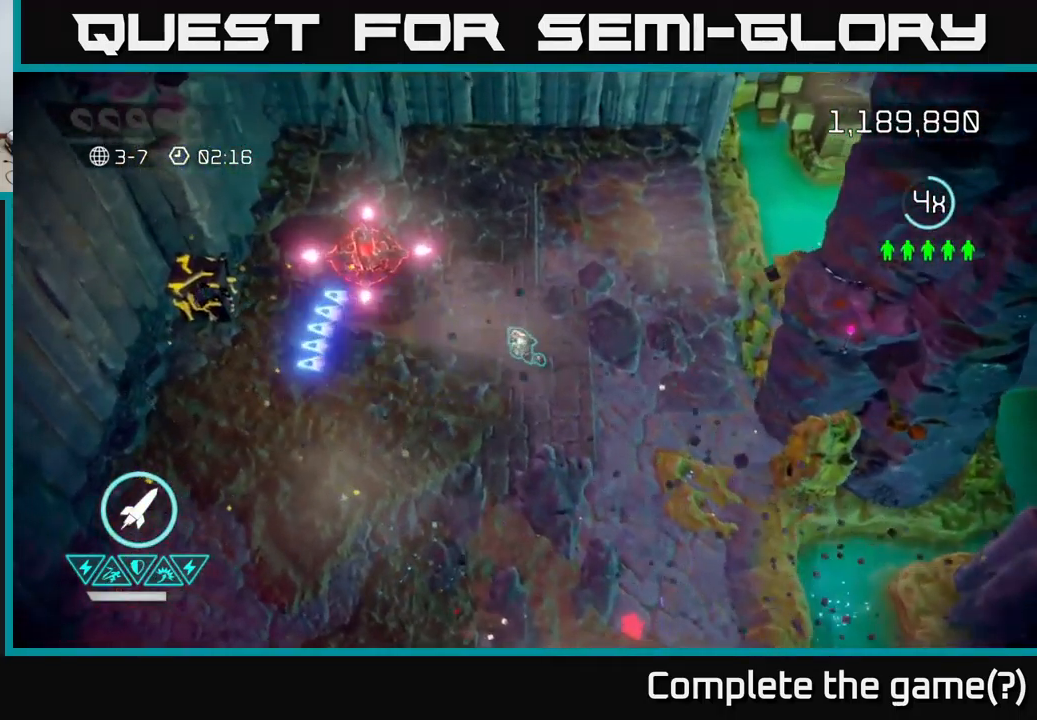
{"buttons": [], "left_stick": "down", "right_stick": "left", "events": [[167, "left_stick", "up"], [317, "R2", "down"], [333, "left_stick", "down"], [417, "R2", "up"], [483, "right_stick", "left"]]}